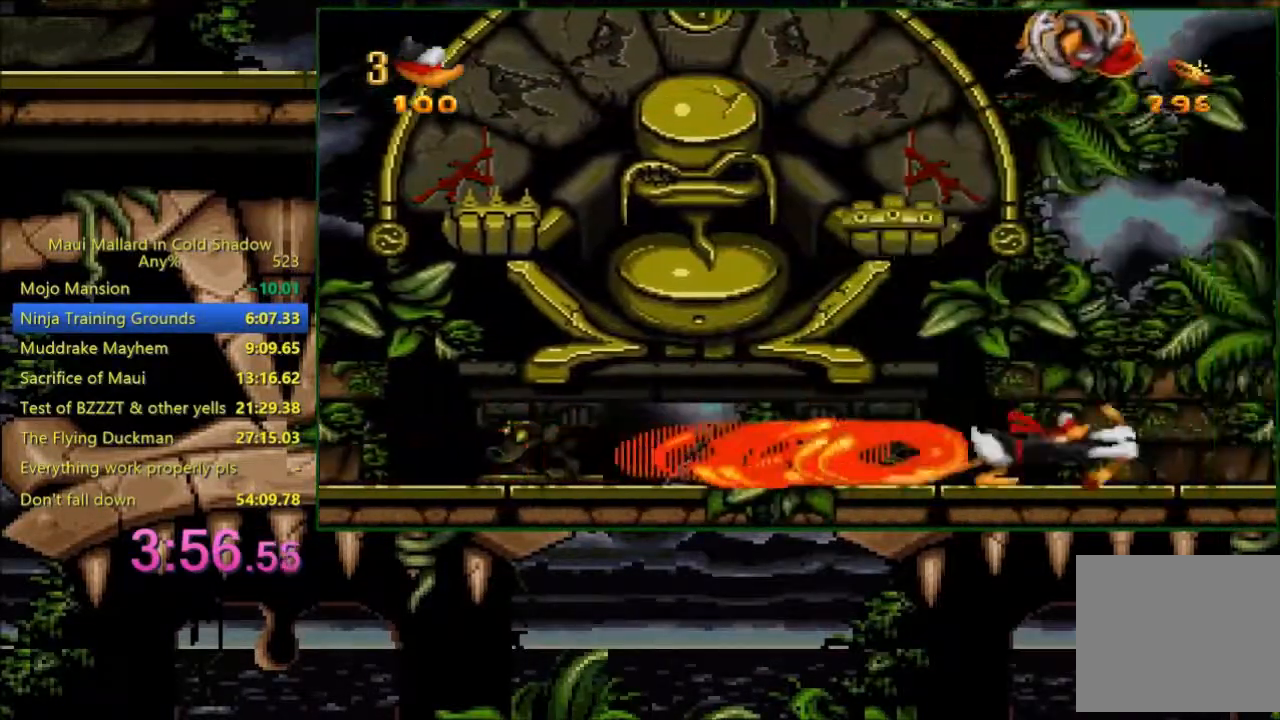
Gameplay with a controller (Xbox layout); each line is a JSON object with the inputs held at the frame after it. "events" lists button and stick changes between this image and that frame as [ms after this image, input, new state], when the widget could be followed in between. Not read: left_stick right_stick.
{"buttons": ["A"], "events": [[100, "DPAD_RIGHT", "down"], [200, "DPAD_RIGHT", "up"], [500, "A", "down"]]}
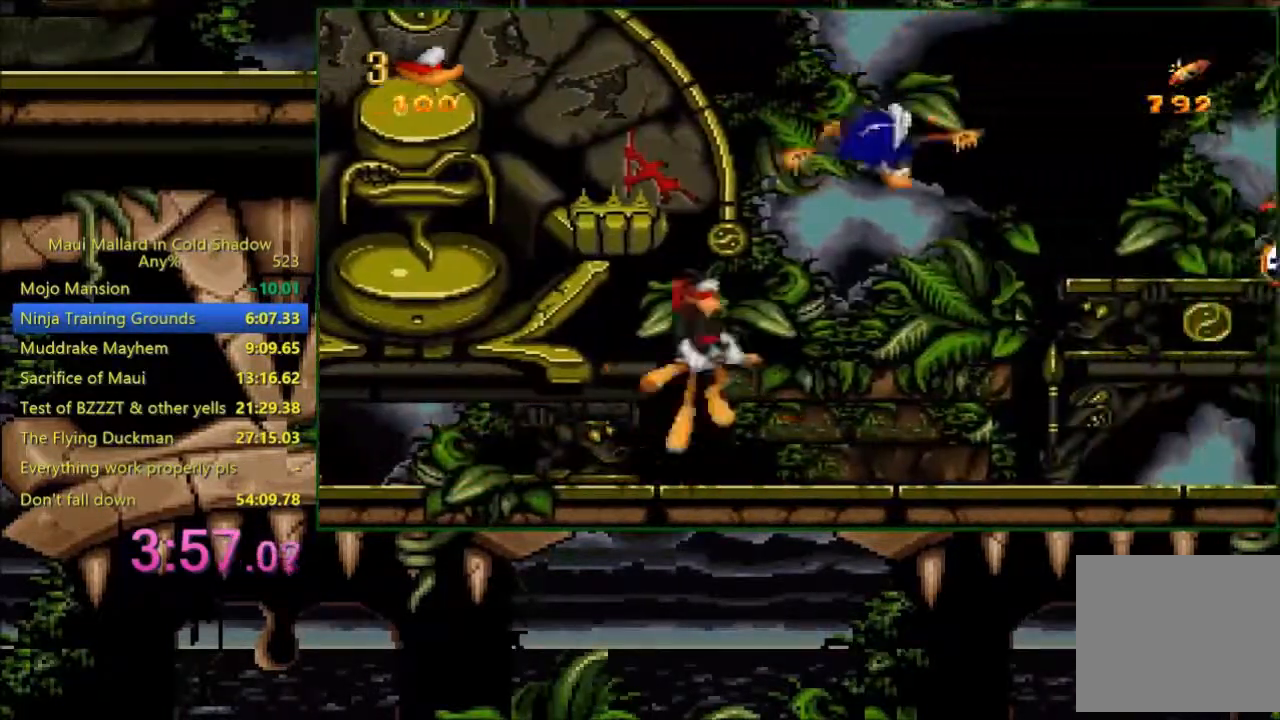
{"buttons": [], "events": [[83, "A", "up"], [183, "DPAD_RIGHT", "down"], [383, "DPAD_RIGHT", "up"], [383, "X", "down"], [483, "X", "up"]]}
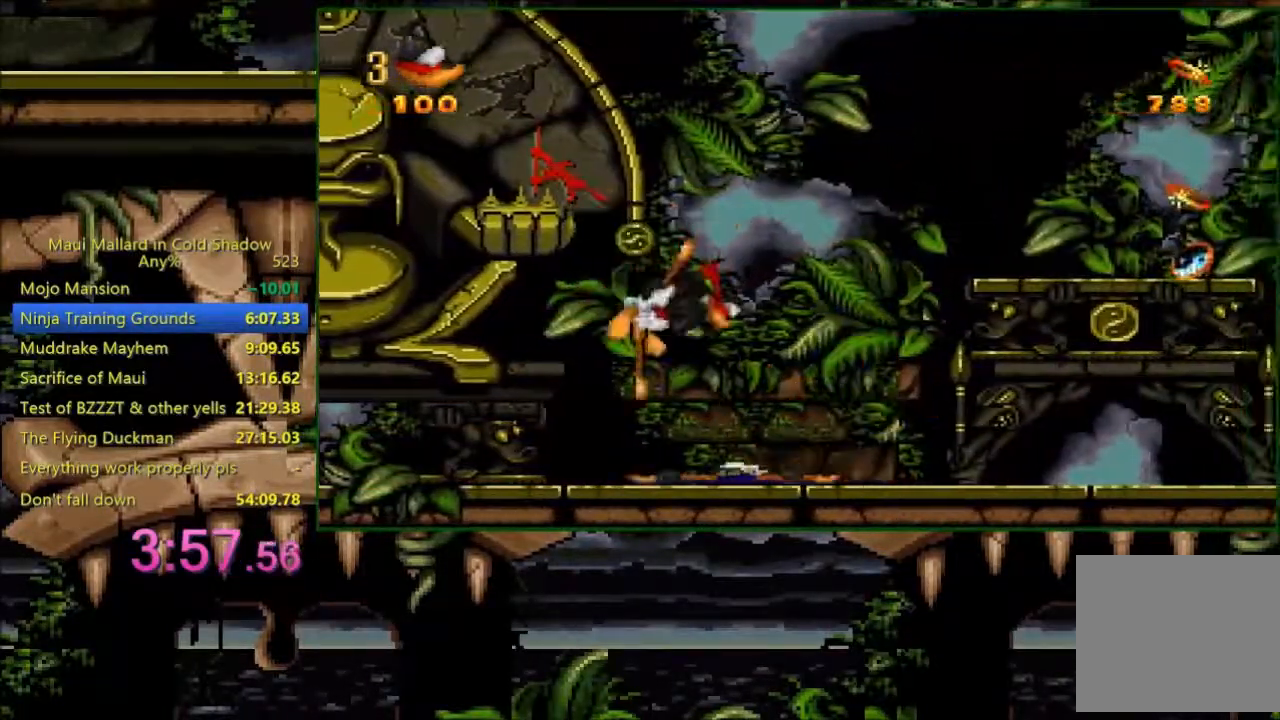
{"buttons": [], "events": [[250, "A", "down"], [283, "DPAD_LEFT", "down"], [300, "A", "up"], [300, "DPAD_LEFT", "up"], [433, "X", "down"], [483, "X", "up"]]}
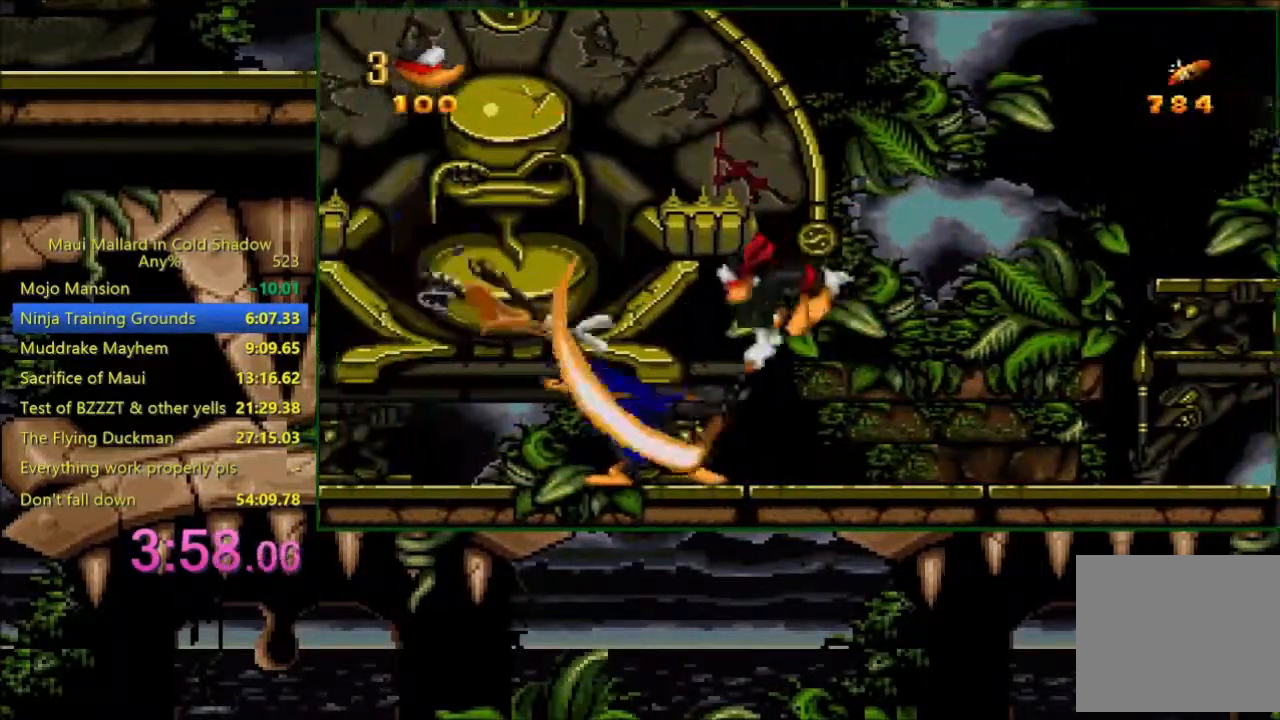
{"buttons": [], "events": [[483, "A", "down"], [500, "A", "up"]]}
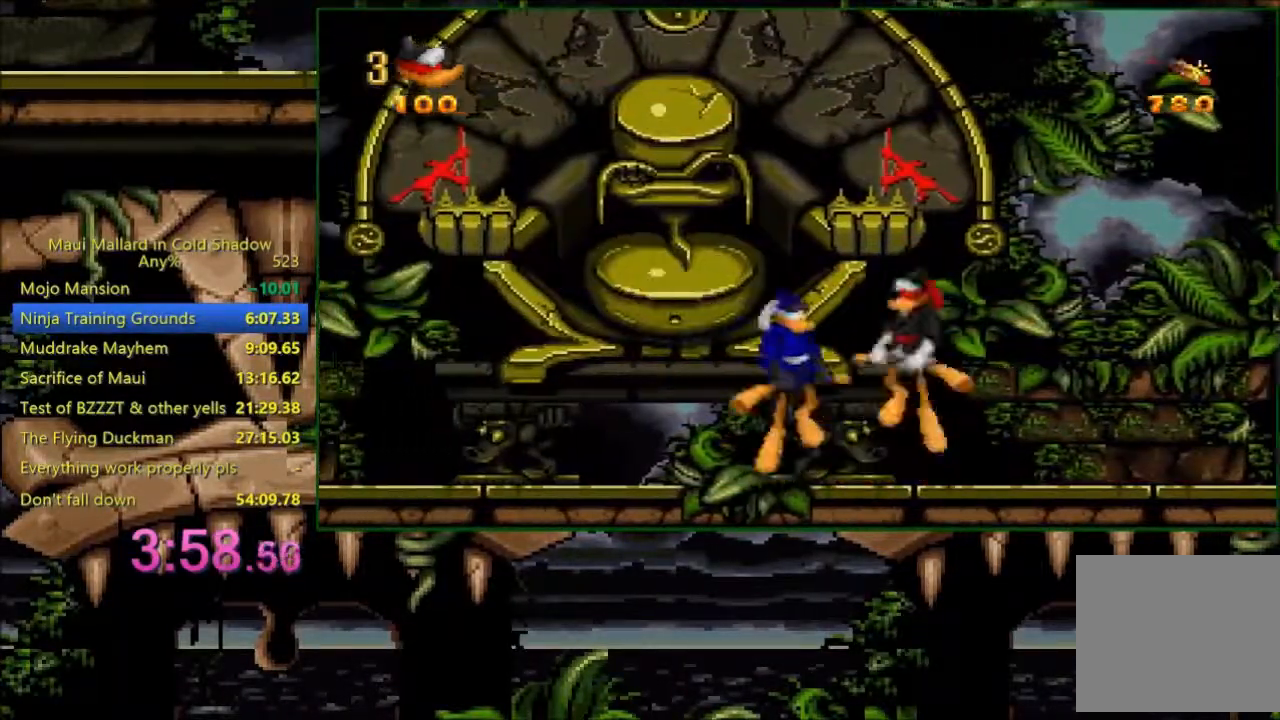
{"buttons": [], "events": [[33, "DPAD_LEFT", "down"], [283, "DPAD_LEFT", "up"], [333, "X", "down"], [433, "X", "up"]]}
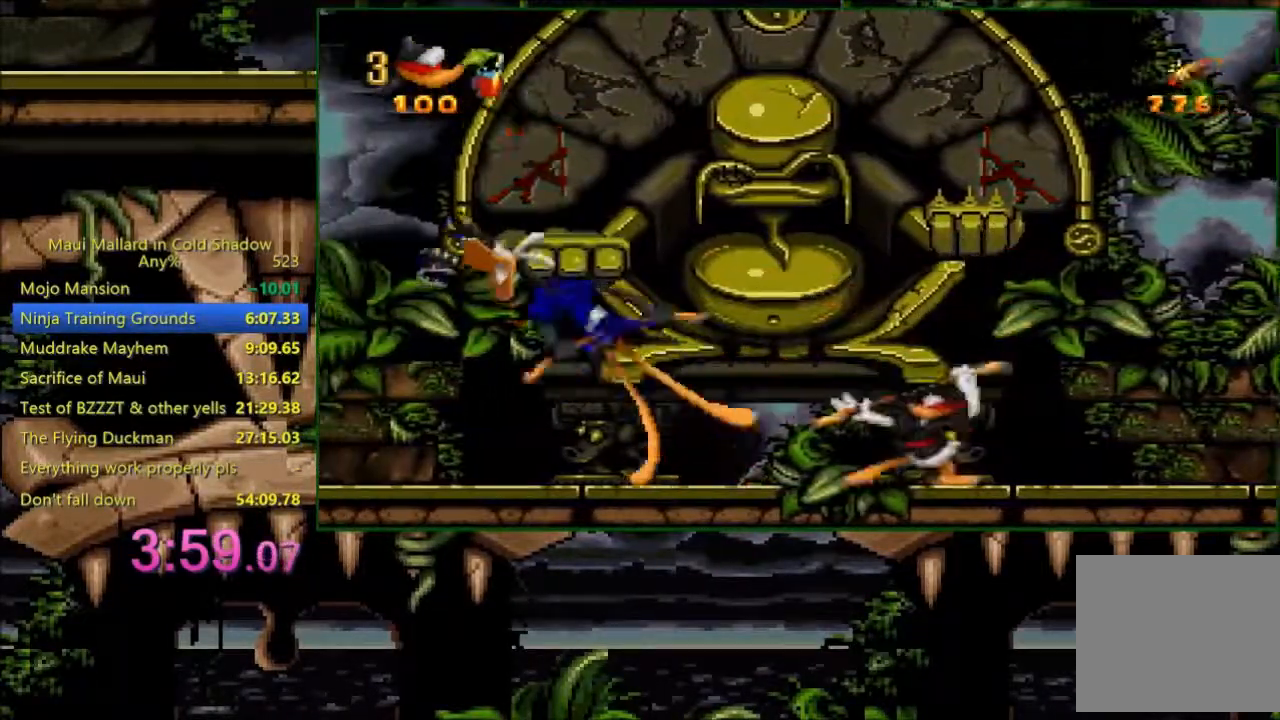
{"buttons": ["DPAD_LEFT"], "events": [[283, "A", "down"], [333, "A", "up"], [333, "DPAD_LEFT", "down"]]}
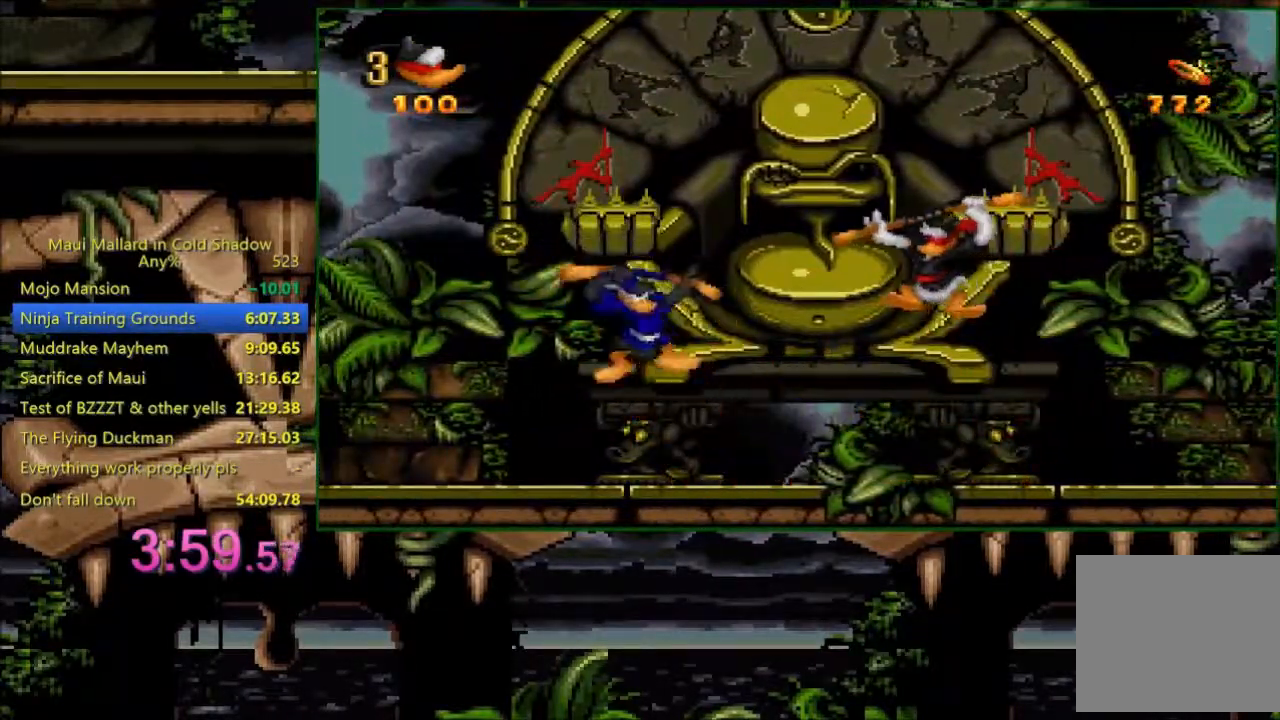
{"buttons": [], "events": [[183, "DPAD_LEFT", "up"], [250, "X", "down"], [333, "X", "up"]]}
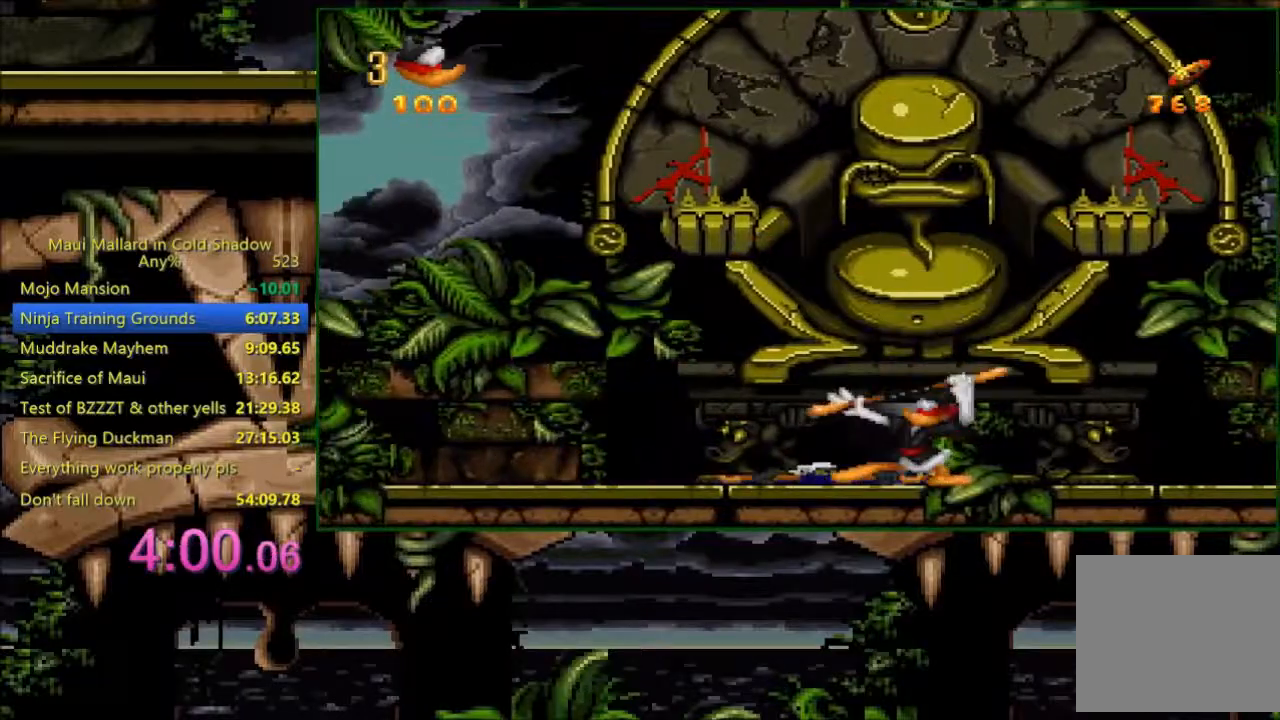
{"buttons": [], "events": [[233, "DPAD_RIGHT", "down"], [383, "DPAD_RIGHT", "up"], [433, "X", "down"], [500, "X", "up"]]}
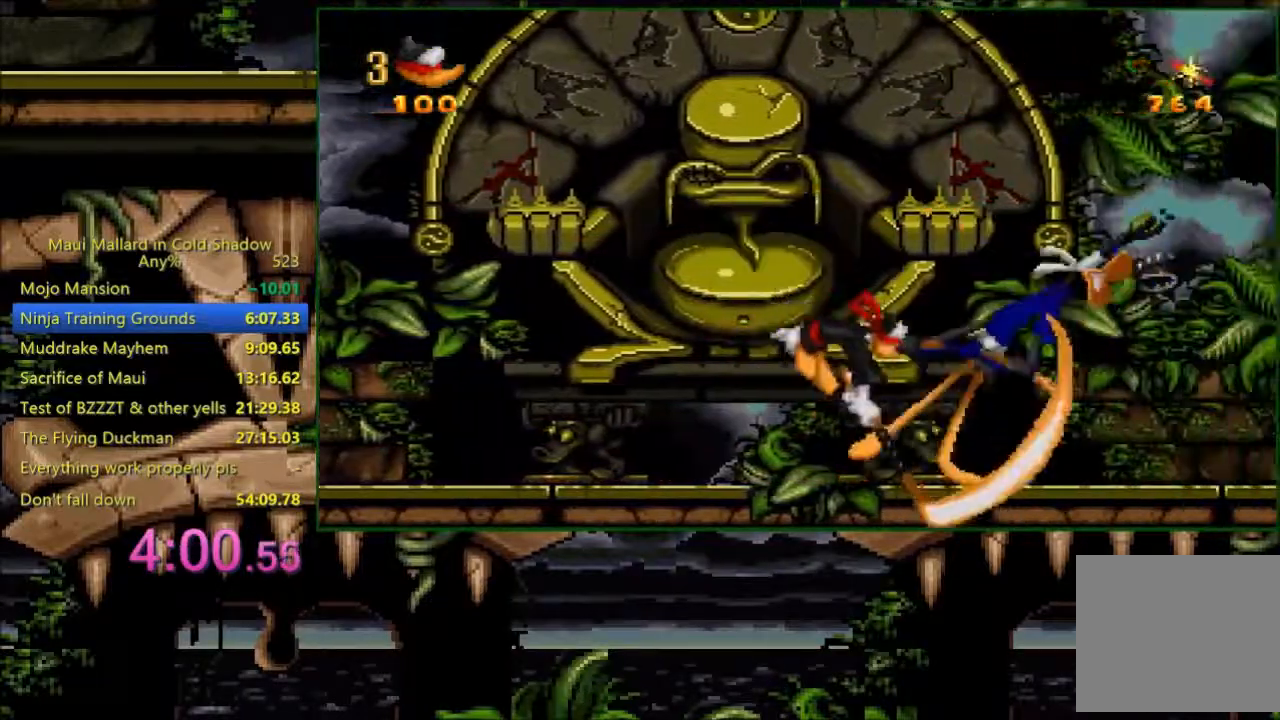
{"buttons": ["DPAD_RIGHT"], "events": [[400, "A", "down"], [450, "DPAD_RIGHT", "down"], [483, "A", "up"]]}
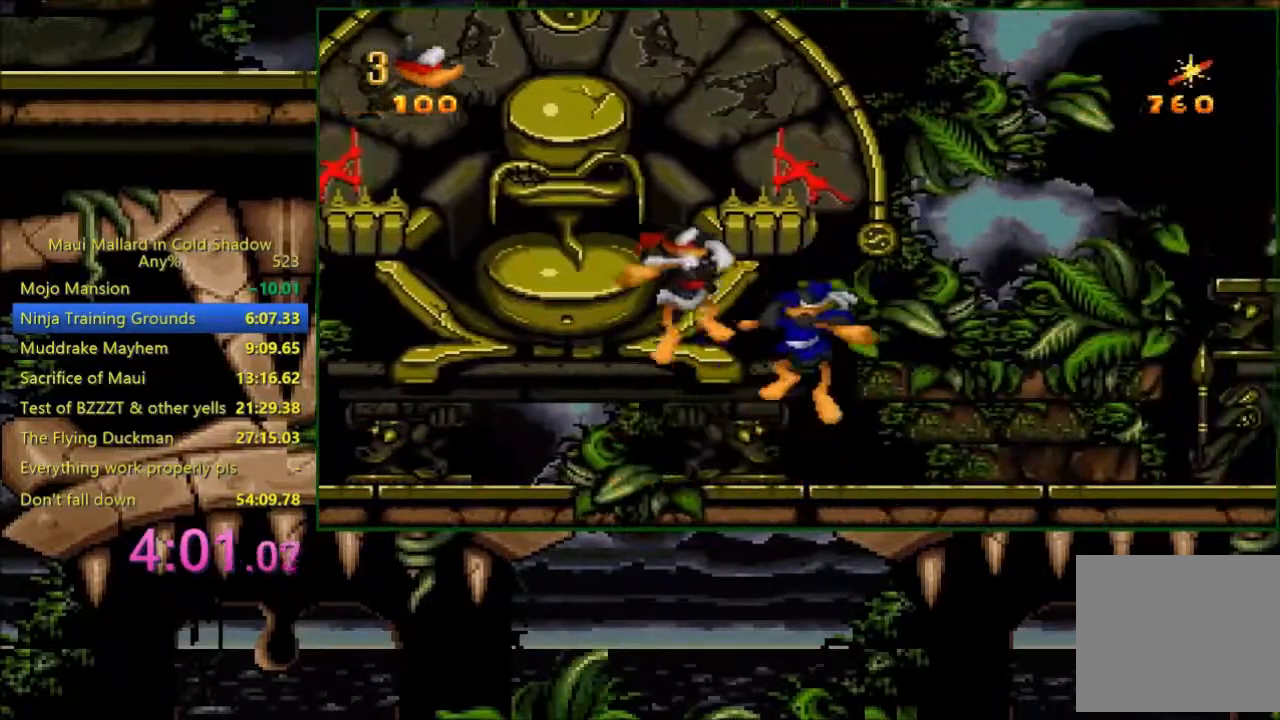
{"buttons": [], "events": [[200, "DPAD_RIGHT", "up"], [300, "X", "down"], [383, "X", "up"]]}
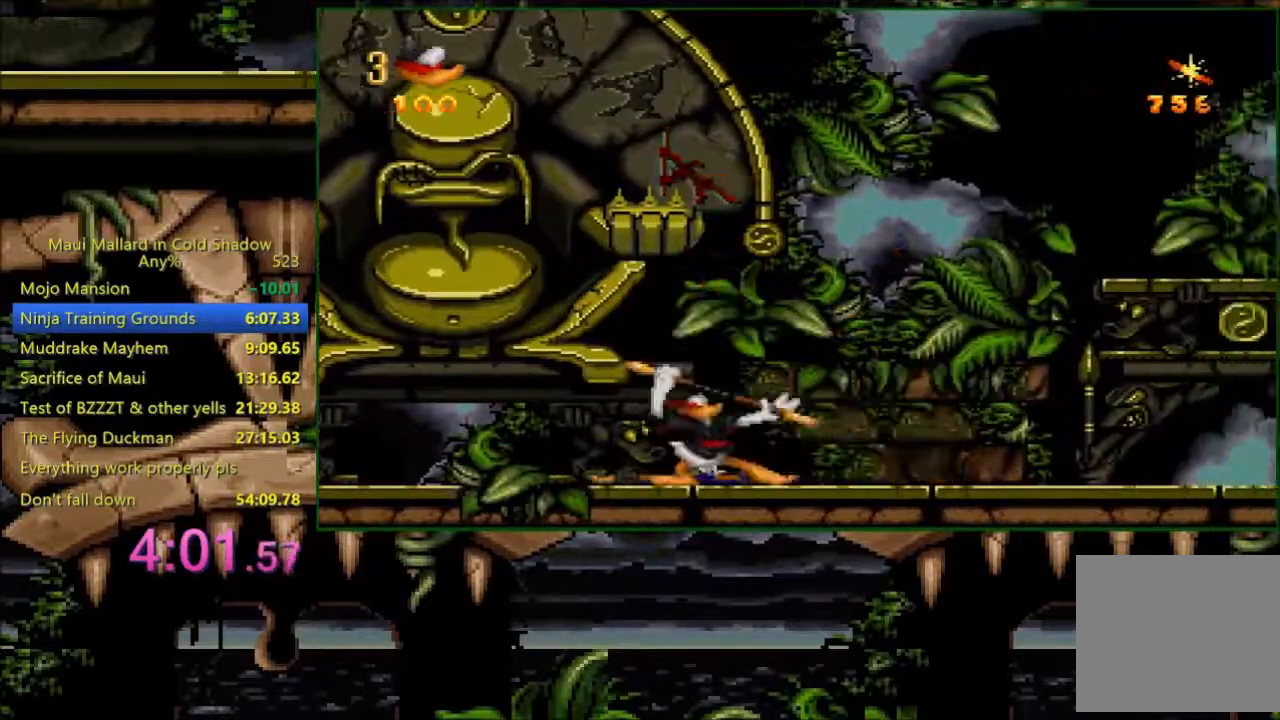
{"buttons": [], "events": [[133, "A", "down"], [183, "A", "up"], [183, "DPAD_LEFT", "down"], [300, "X", "down"], [333, "DPAD_LEFT", "up"], [383, "X", "up"]]}
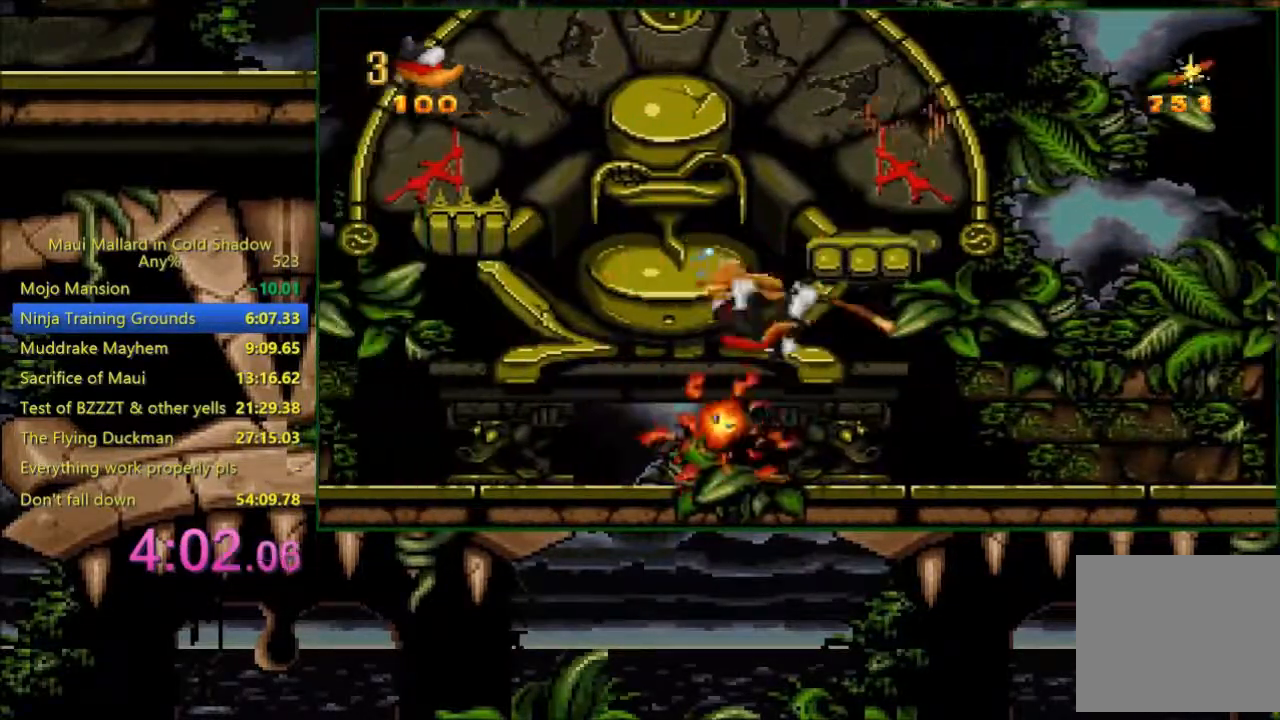
{"buttons": ["DPAD_RIGHT"], "events": [[383, "DPAD_RIGHT", "down"]]}
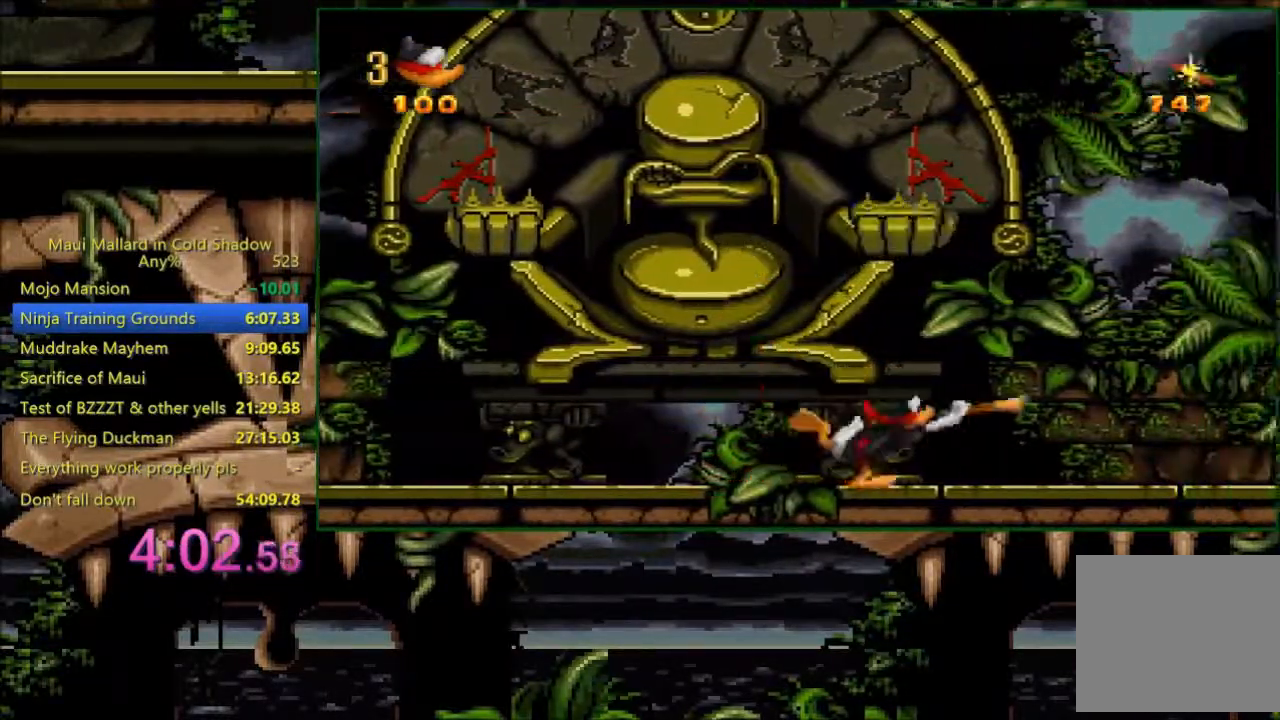
{"buttons": ["DPAD_RIGHT"], "events": []}
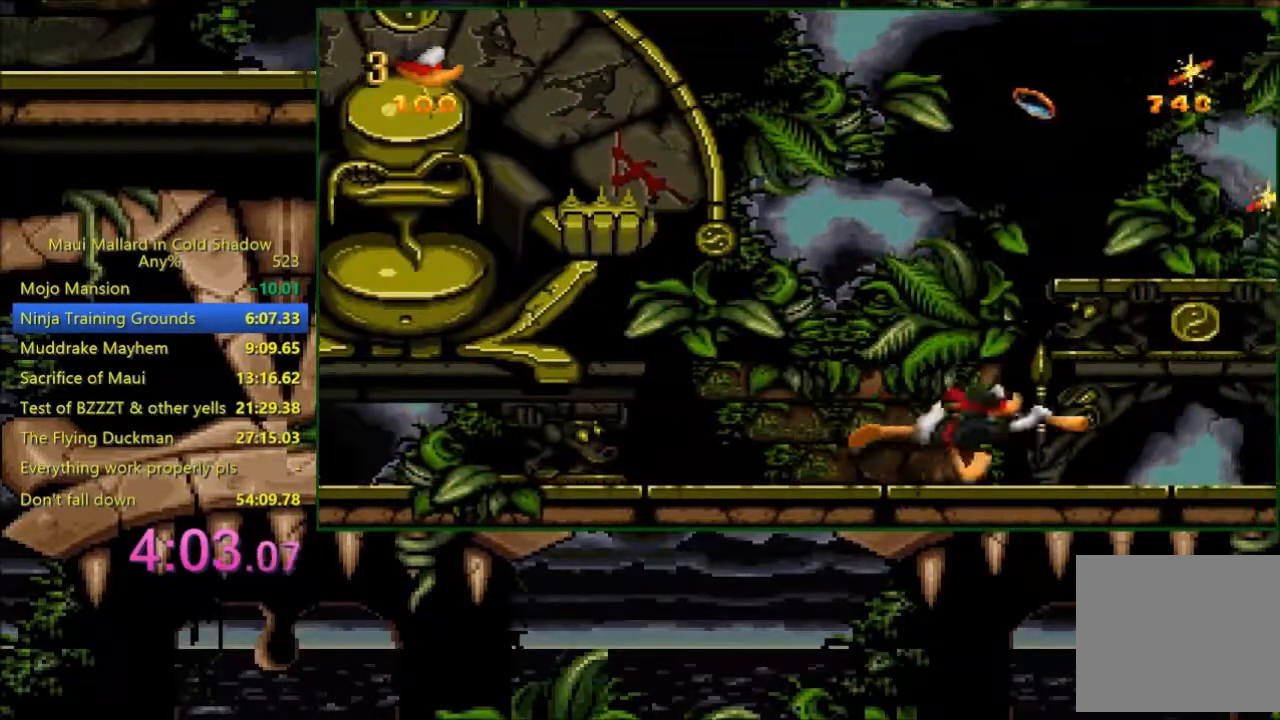
{"buttons": ["DPAD_LEFT"], "events": [[183, "A", "down"], [200, "DPAD_RIGHT", "up"], [283, "A", "up"], [283, "DPAD_LEFT", "down"]]}
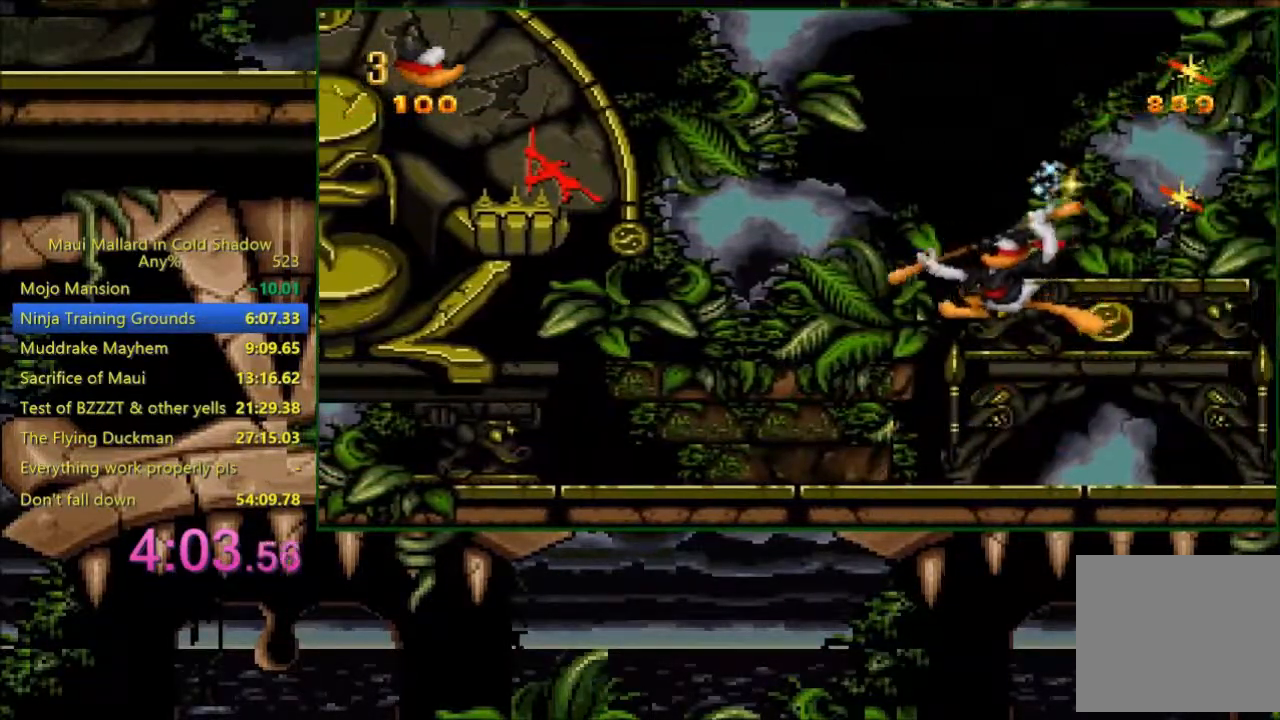
{"buttons": ["DPAD_LEFT"], "events": [[300, "Y", "down"], [333, "Y", "up"]]}
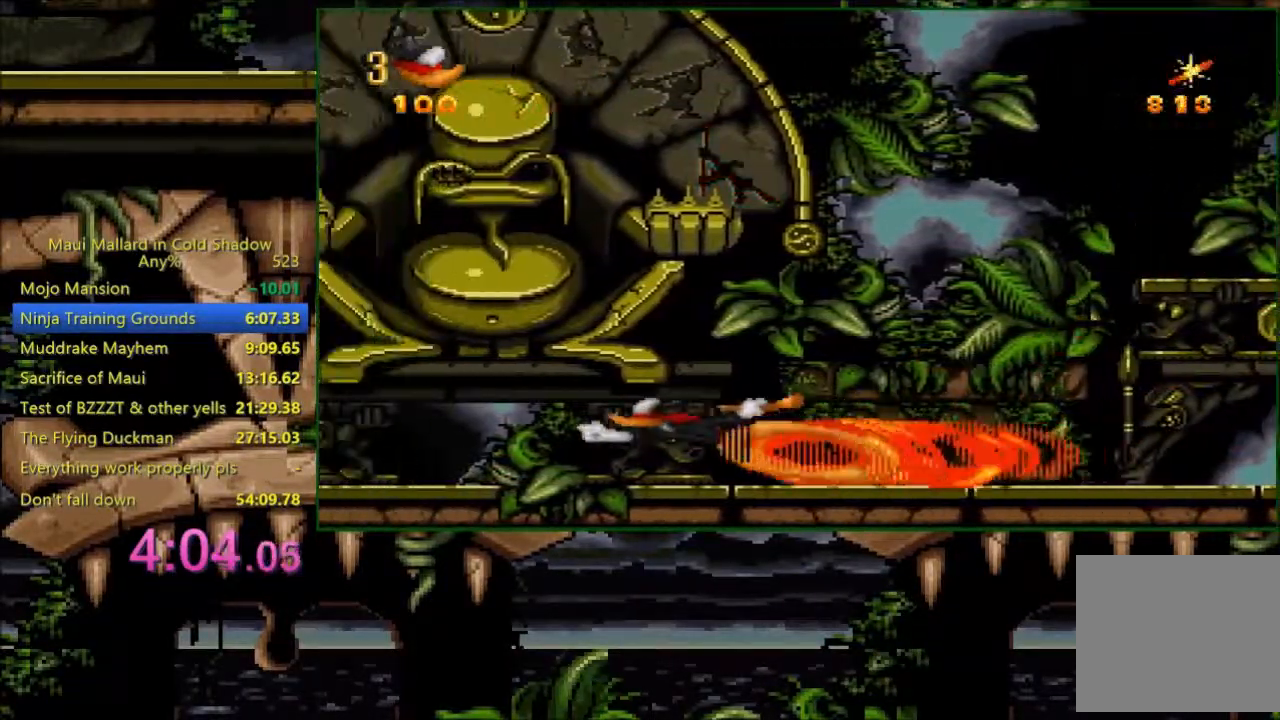
{"buttons": ["DPAD_RIGHT"], "events": [[283, "DPAD_LEFT", "up"], [333, "DPAD_RIGHT", "down"], [383, "DPAD_RIGHT", "up"], [400, "DPAD_LEFT", "down"], [483, "DPAD_LEFT", "up"], [500, "DPAD_RIGHT", "down"]]}
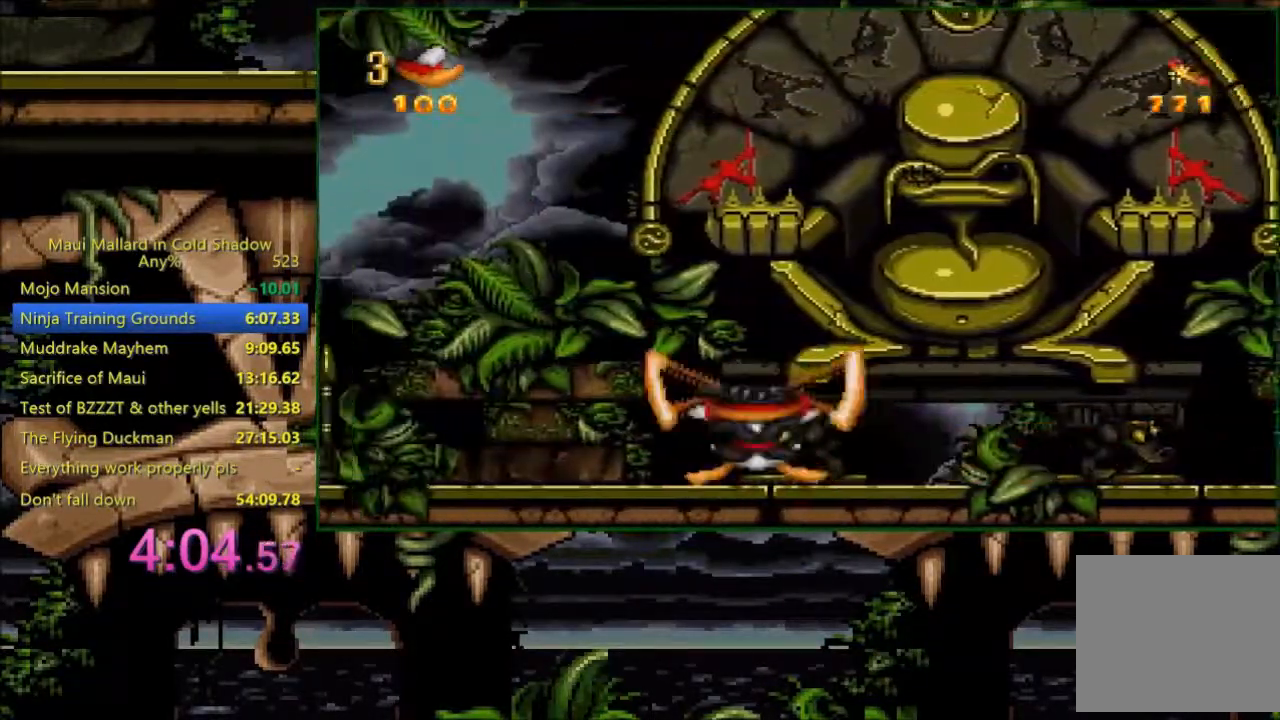
{"buttons": [], "events": [[100, "DPAD_LEFT", "down"], [100, "DPAD_RIGHT", "up"], [200, "DPAD_LEFT", "up"], [283, "DPAD_RIGHT", "down"], [350, "DPAD_RIGHT", "up"]]}
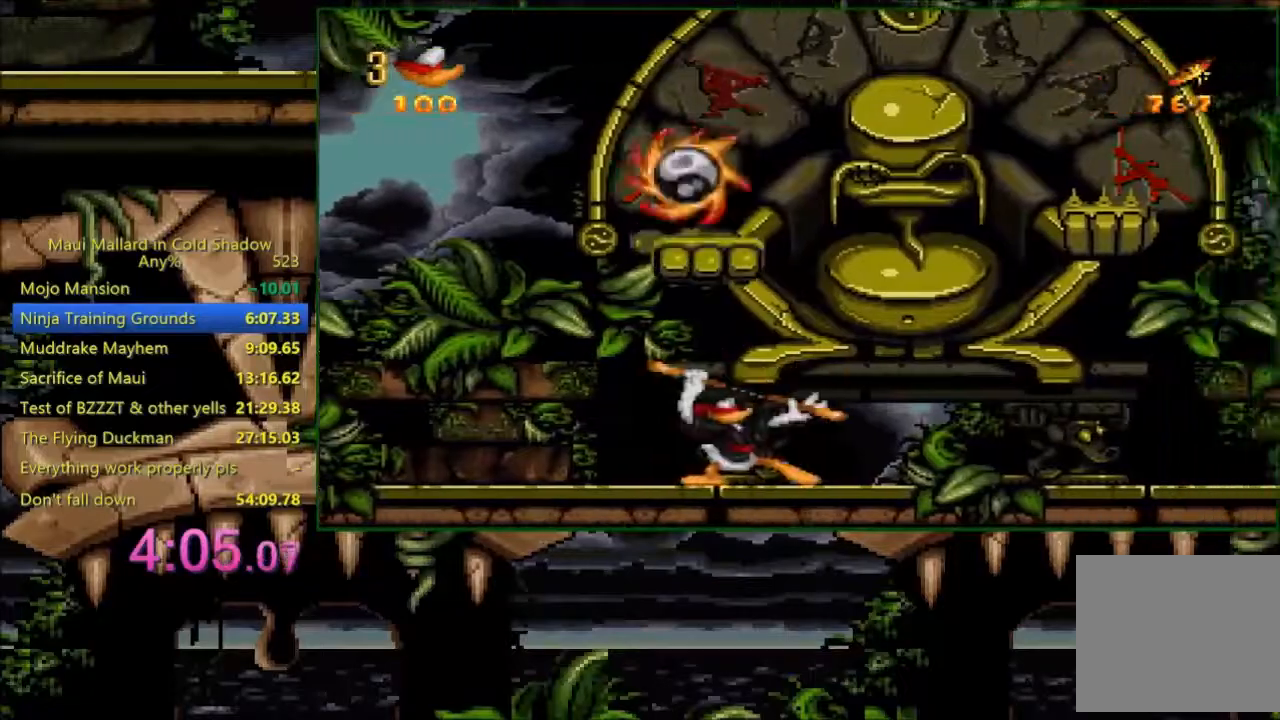
{"buttons": [], "events": [[333, "DPAD_LEFT", "down"], [483, "DPAD_LEFT", "up"]]}
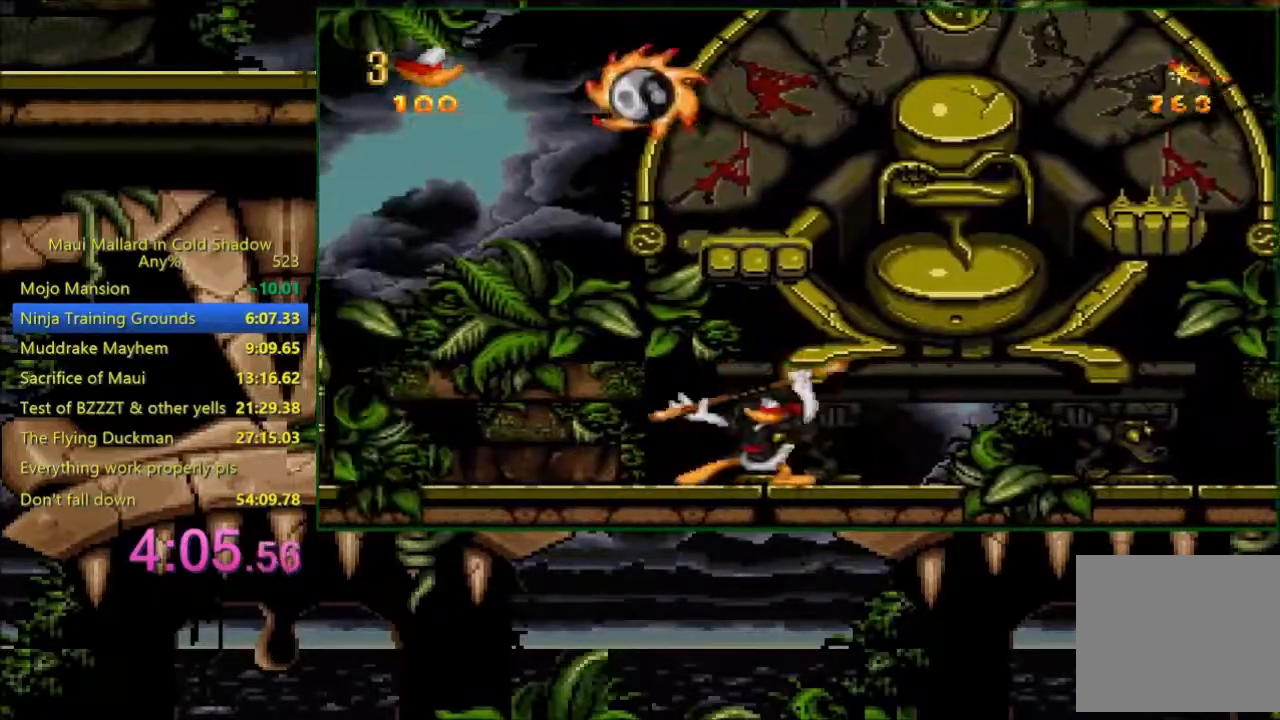
{"buttons": [], "events": [[133, "DPAD_LEFT", "down"], [283, "DPAD_LEFT", "up"]]}
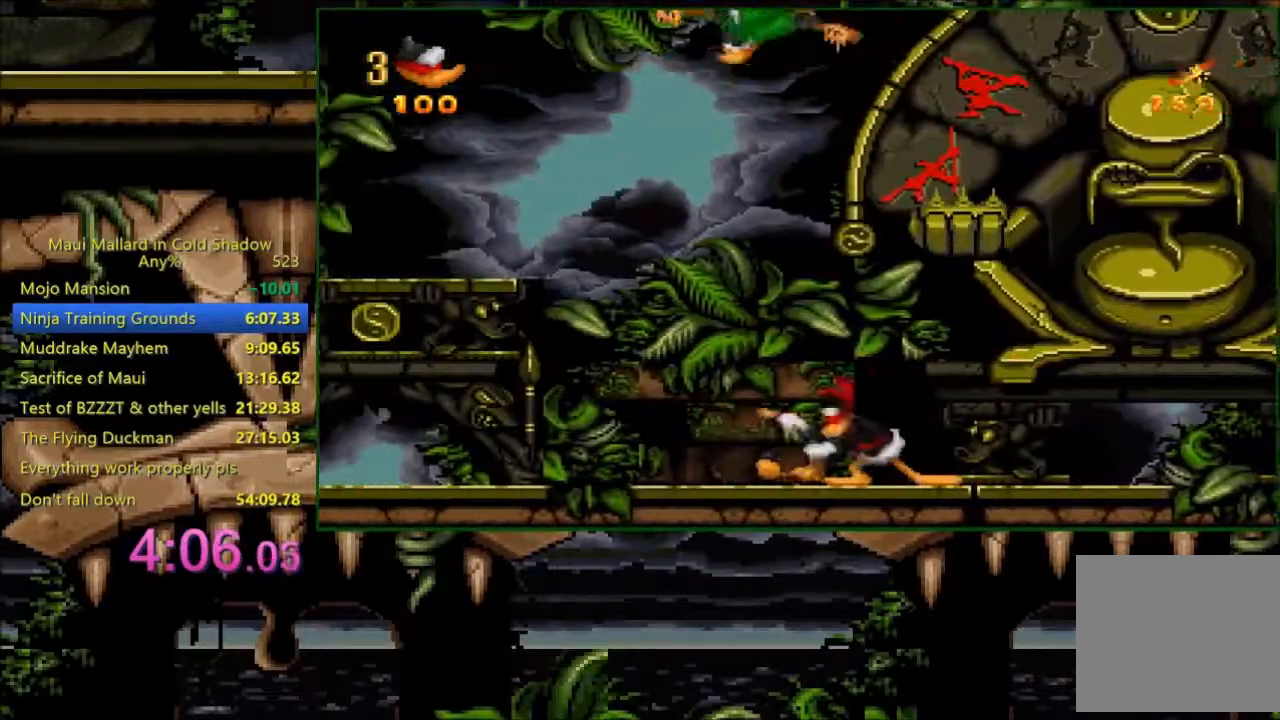
{"buttons": ["DPAD_LEFT"], "events": [[283, "A", "down"], [333, "A", "up"], [383, "DPAD_LEFT", "down"]]}
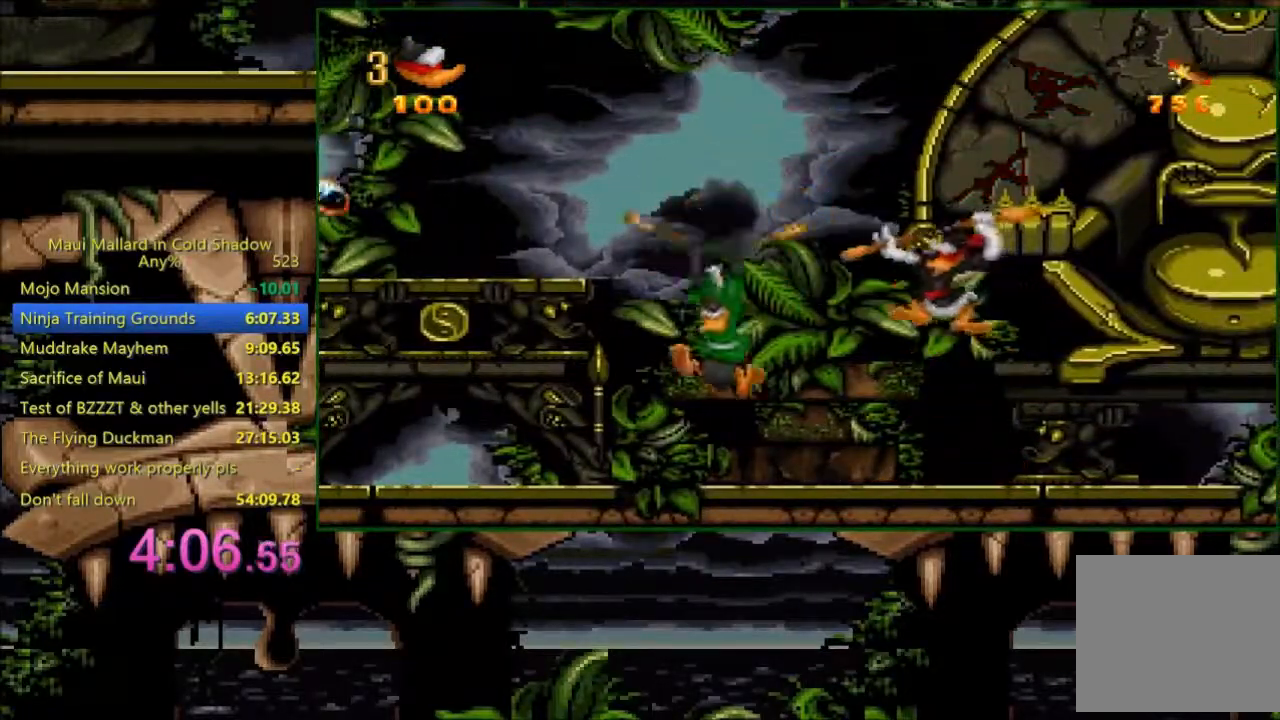
{"buttons": [], "events": [[83, "DPAD_LEFT", "up"], [150, "X", "down"], [200, "X", "up"]]}
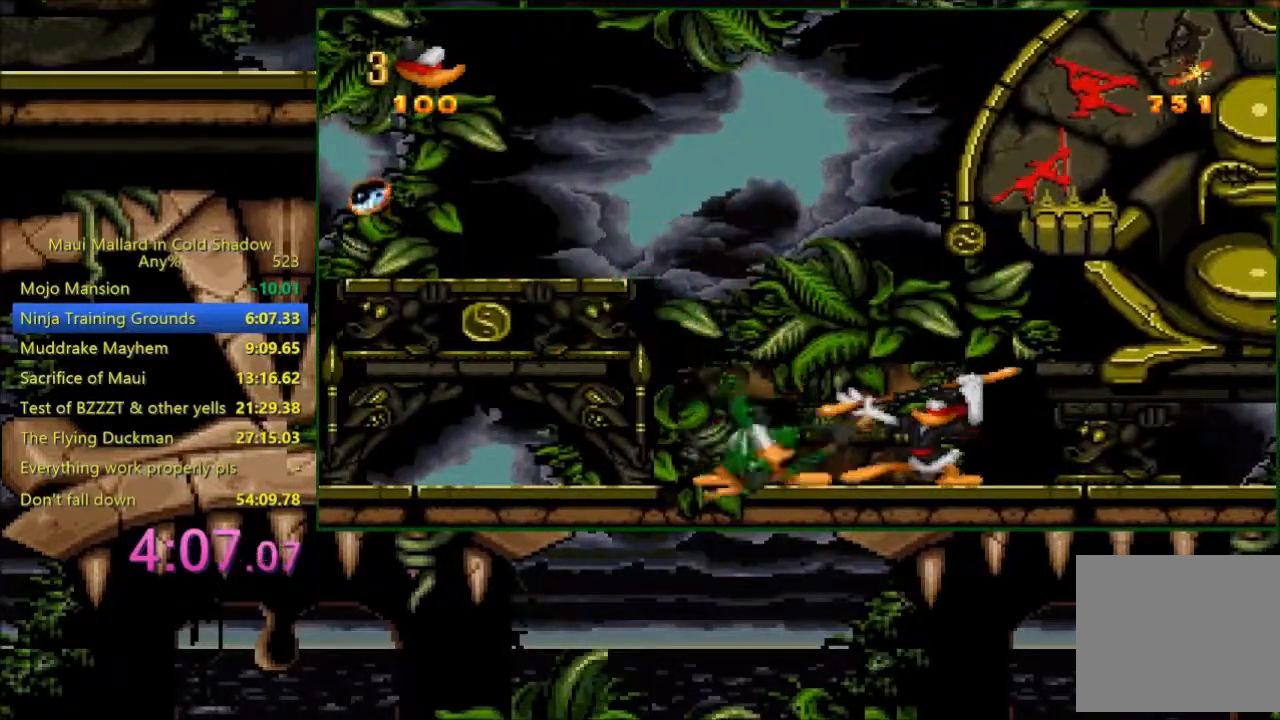
{"buttons": [], "events": [[83, "DPAD_LEFT", "down"], [100, "A", "down"], [183, "A", "up"], [300, "DPAD_LEFT", "up"]]}
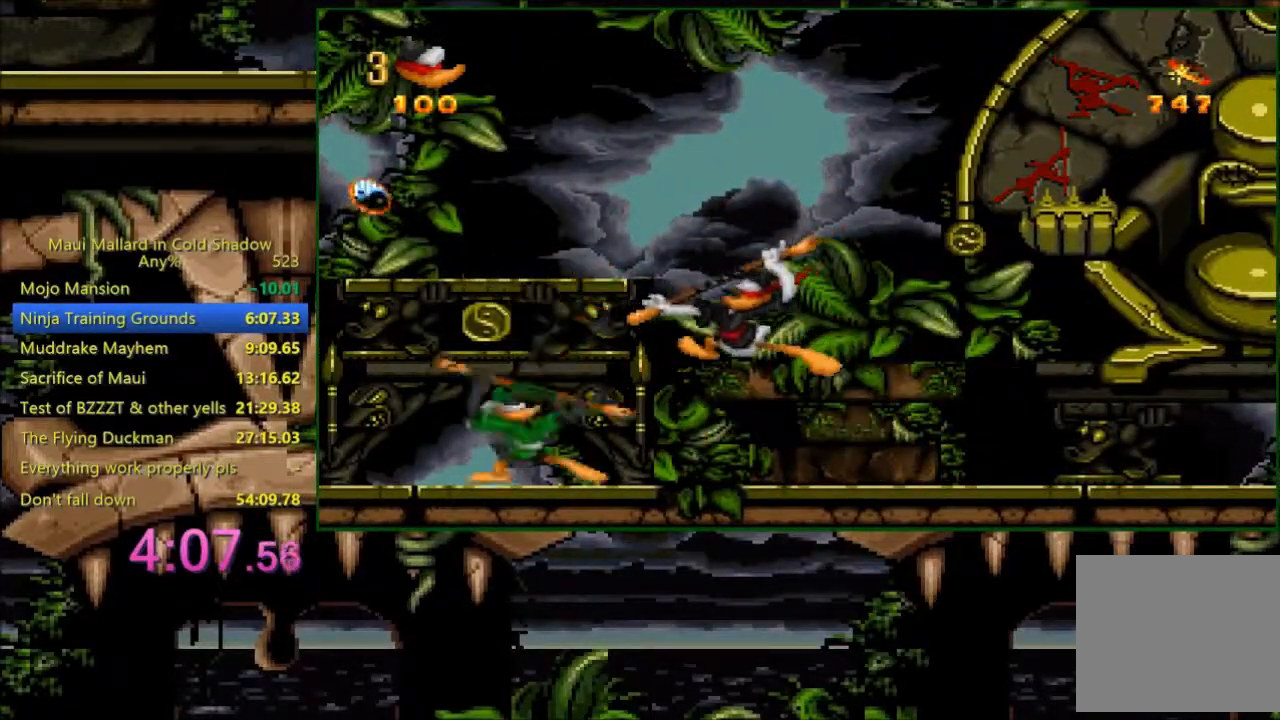
{"buttons": [], "events": [[33, "X", "down"], [100, "X", "up"], [433, "A", "down"], [483, "X", "down"], [500, "A", "up"], [500, "X", "up"]]}
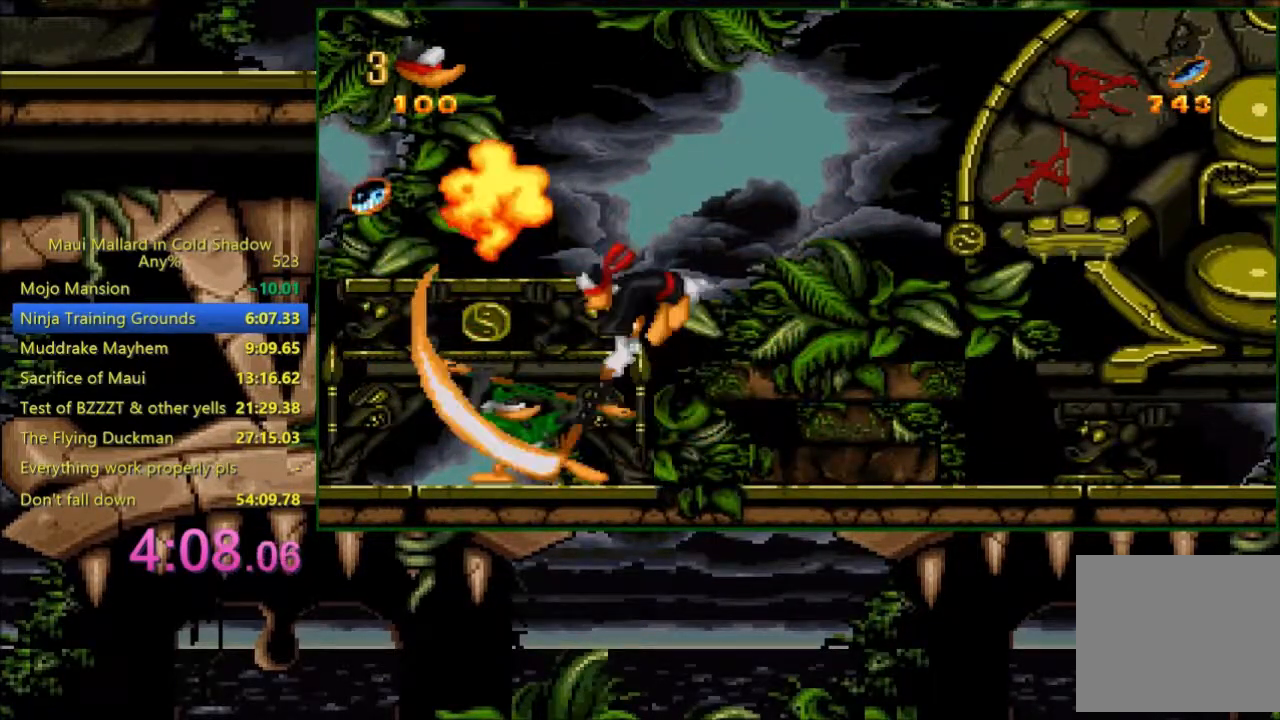
{"buttons": ["X"], "events": [[500, "X", "down"]]}
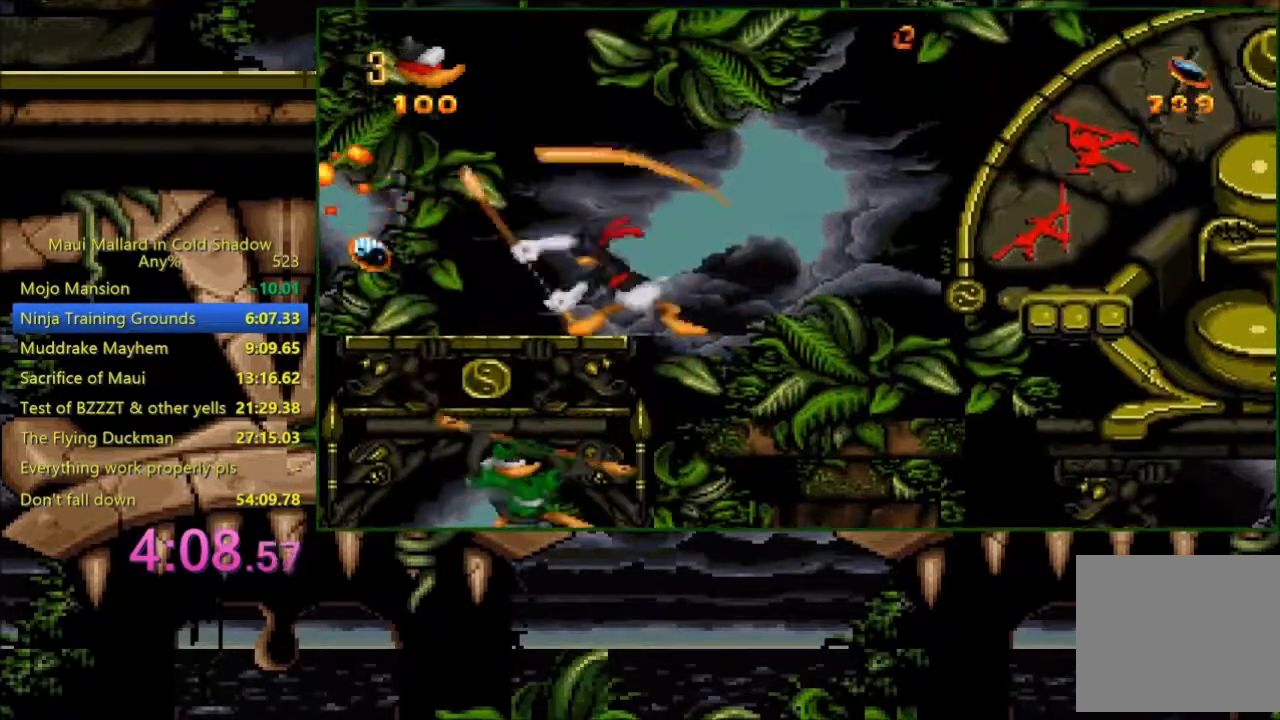
{"buttons": ["DPAD_RIGHT"], "events": [[83, "X", "up"], [283, "DPAD_RIGHT", "down"]]}